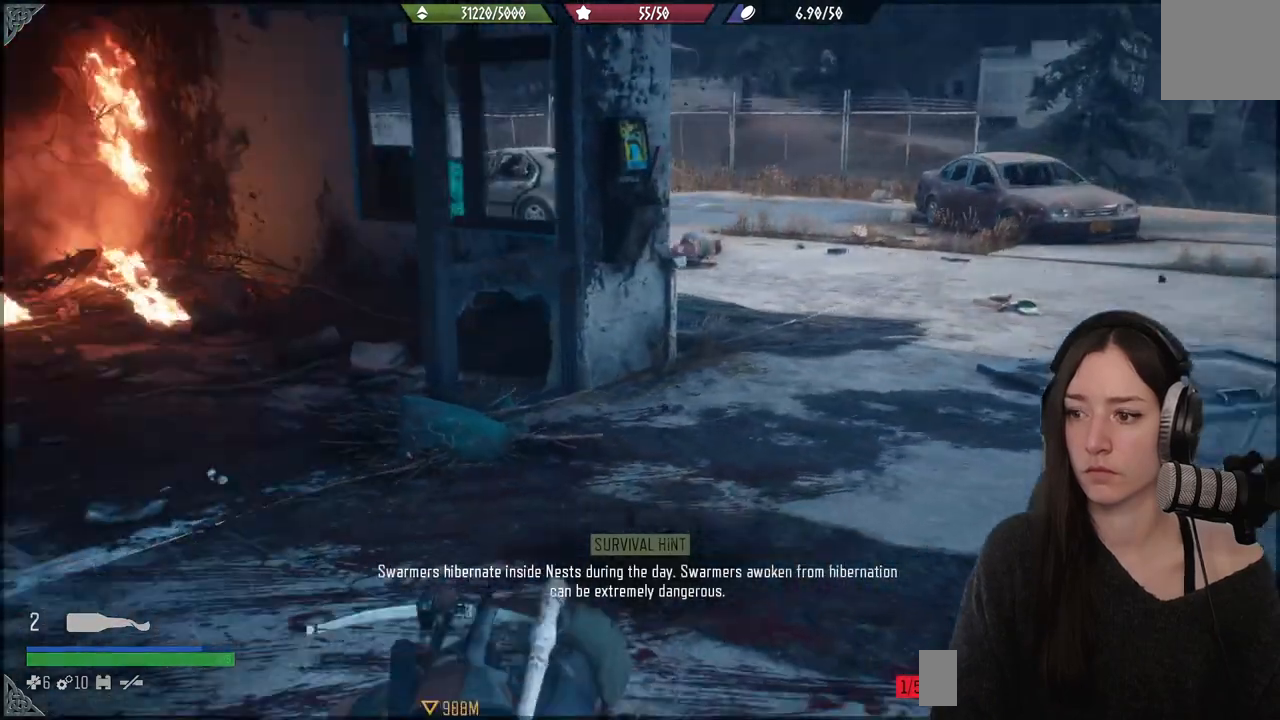
Gameplay with a controller (Xbox layout); each line is a JSON object with the inputs held at the frame after it. "events" lists button and stick changes between this image and that frame as [ms after this image, input, new state], when the widget could be followed in between.
{"buttons": [], "left_stick": "down", "right_stick": "center", "events": [[183, "R1", "up"], [450, "right_stick", "center"]]}
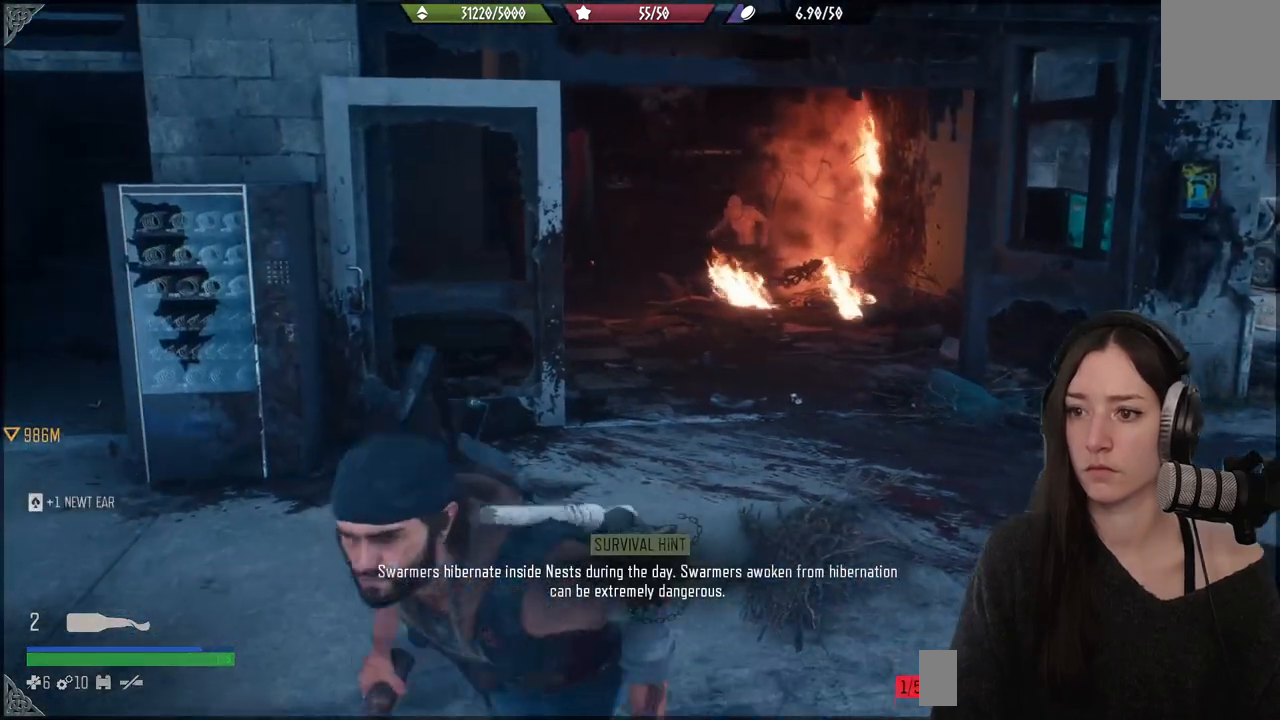
{"buttons": [], "left_stick": "down", "right_stick": "center", "events": [[333, "right_stick", "up"], [467, "right_stick", "center"]]}
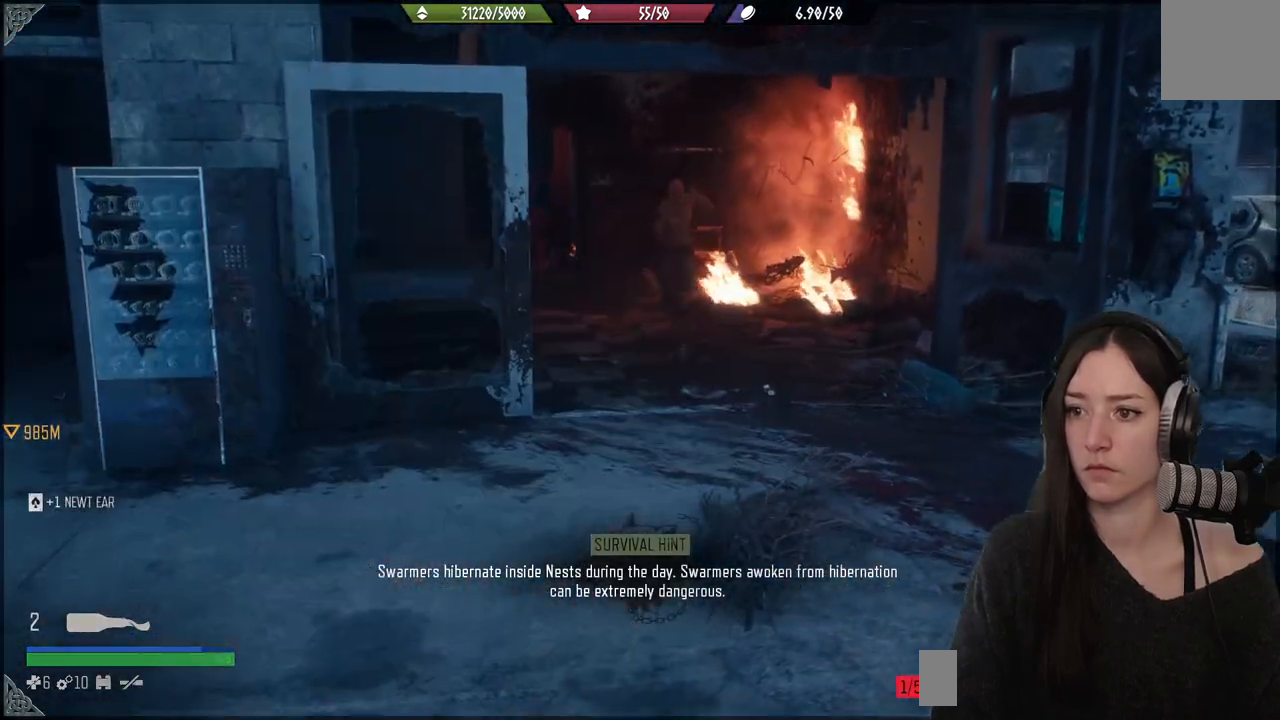
{"buttons": [], "left_stick": "down-left", "right_stick": "center", "events": [[233, "left_stick", "down-left"]]}
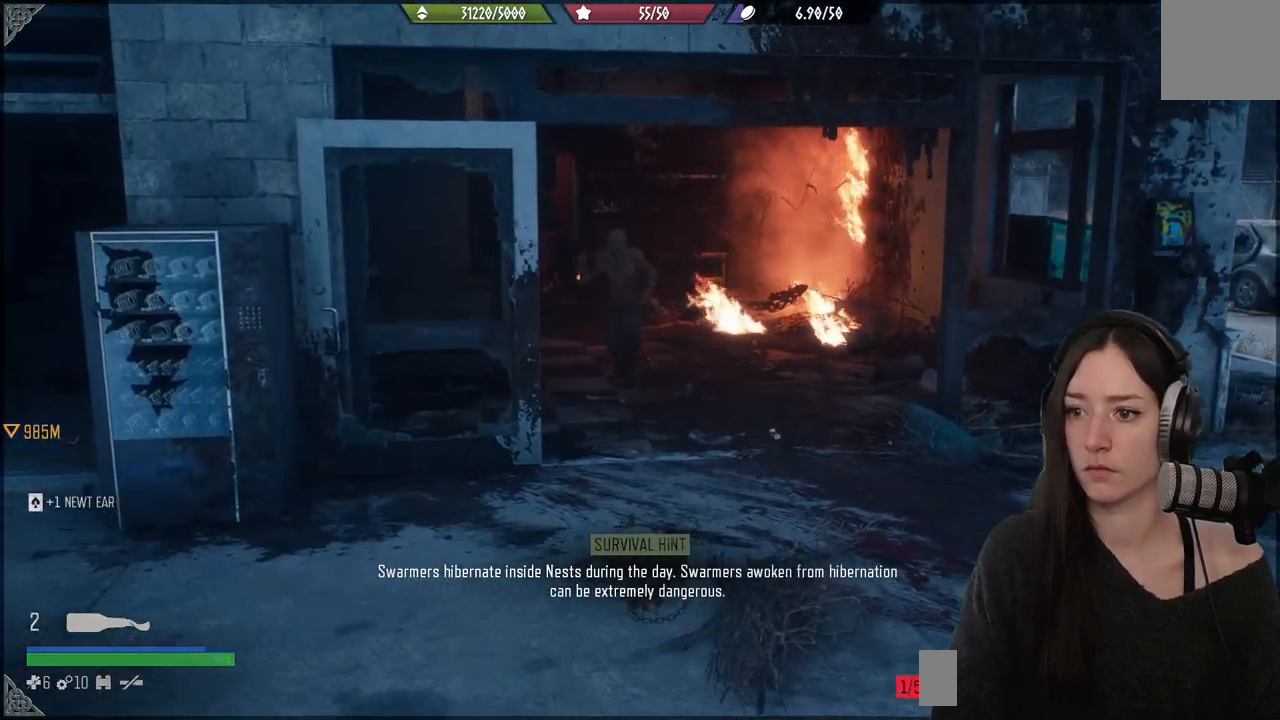
{"buttons": ["L1"], "left_stick": "center", "right_stick": "right", "events": [[50, "L1", "down"], [100, "left_stick", "center"], [350, "right_stick", "right"]]}
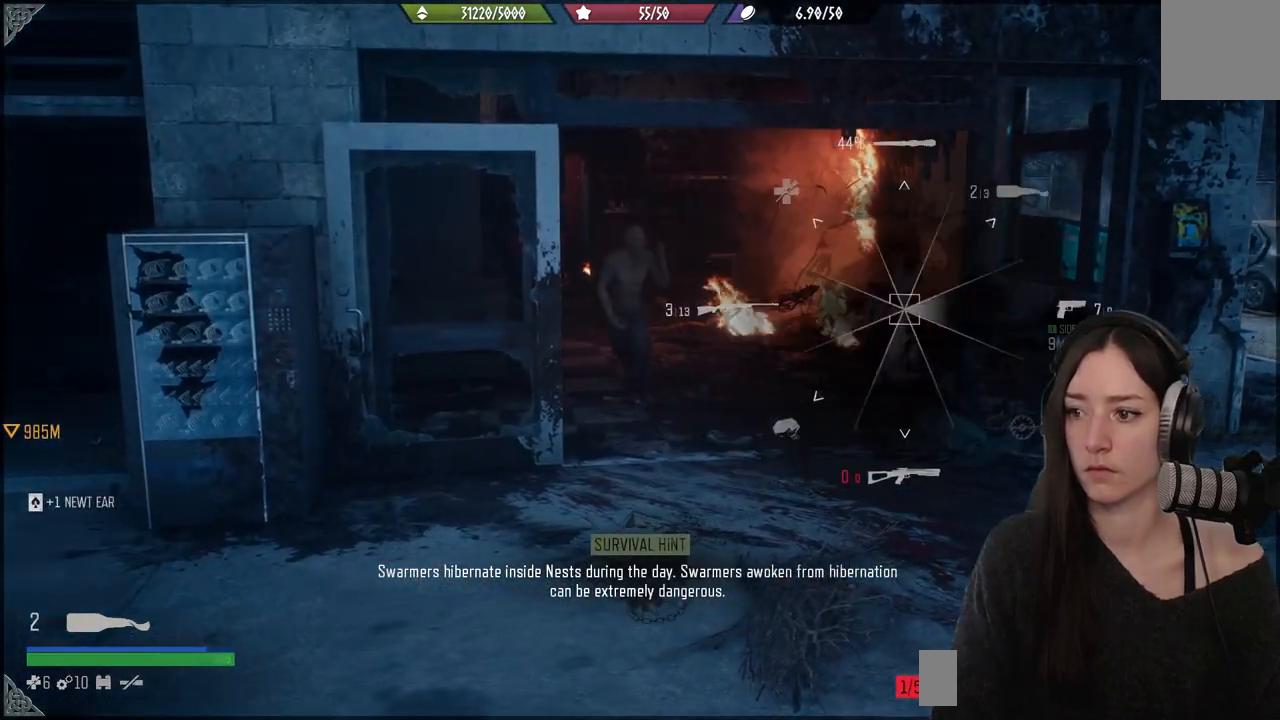
{"buttons": ["L1"], "left_stick": "center", "right_stick": "up-left", "events": [[317, "right_stick", "up-left"]]}
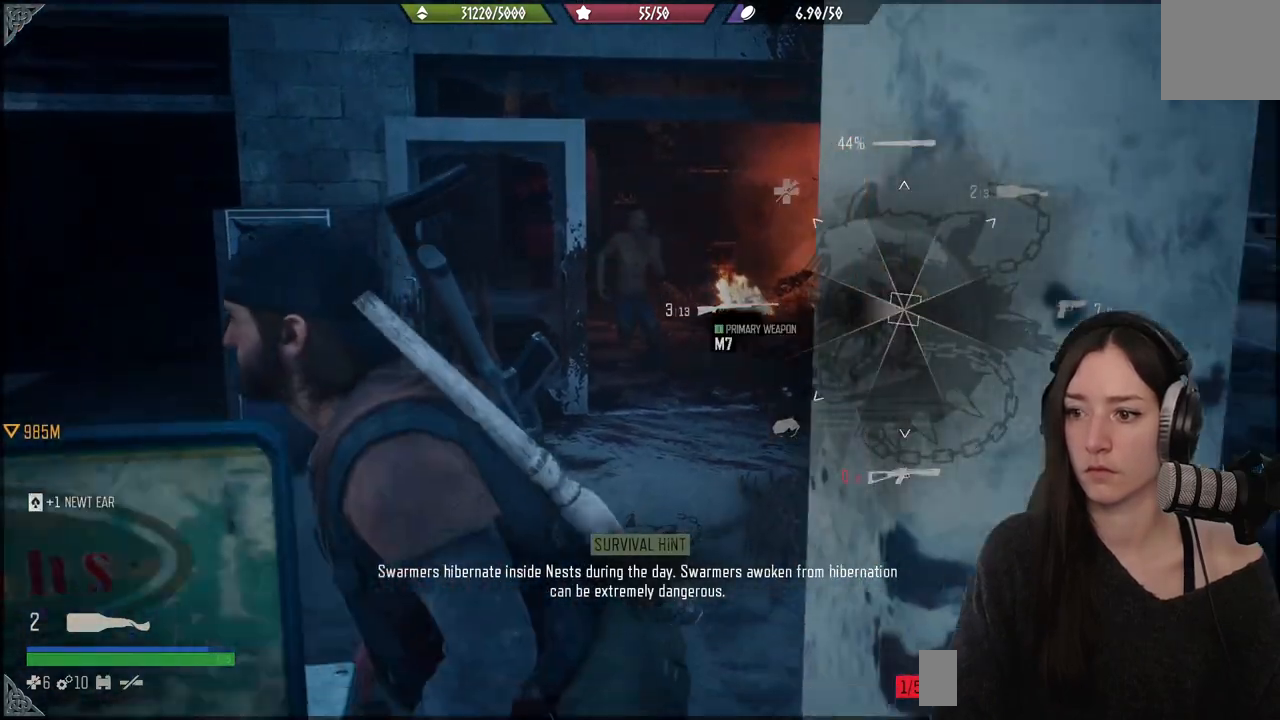
{"buttons": ["L1"], "left_stick": "center", "right_stick": "up-left", "events": []}
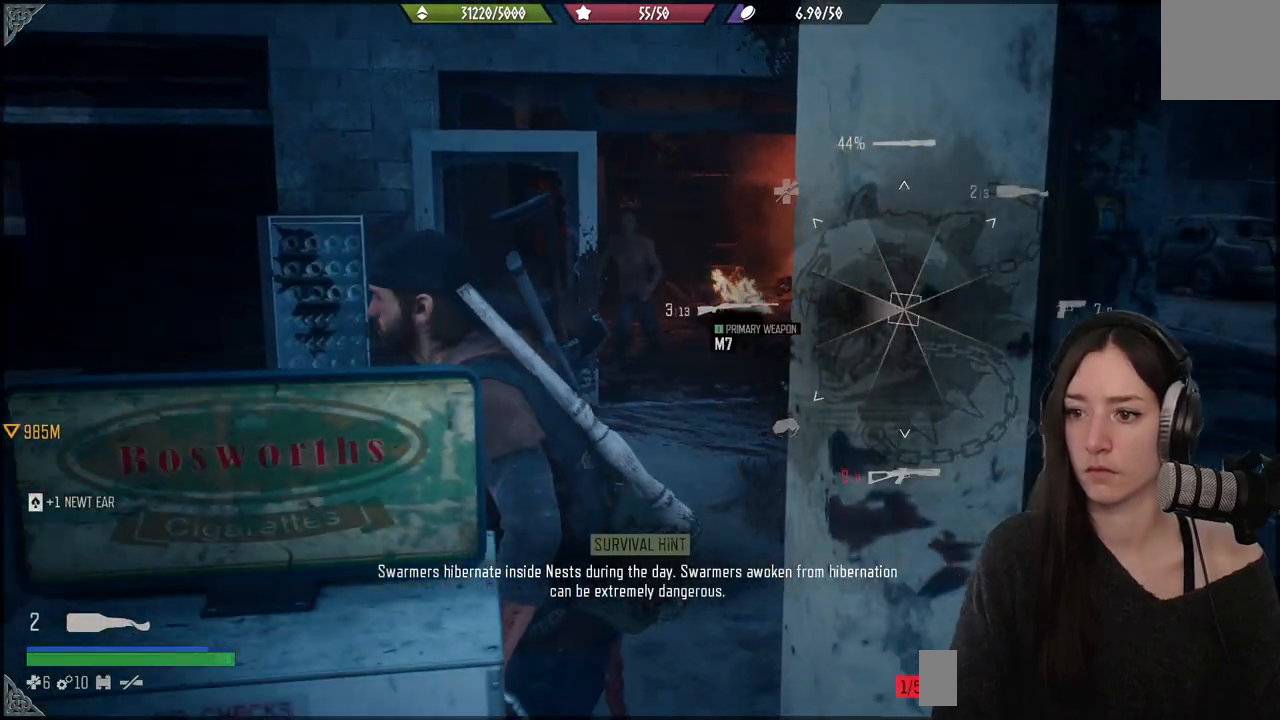
{"buttons": ["L2"], "left_stick": "down", "right_stick": "center", "events": [[17, "L1", "up"], [167, "left_stick", "down"], [217, "L2", "down"], [383, "left_stick", "center"], [450, "right_stick", "center"], [483, "left_stick", "down"]]}
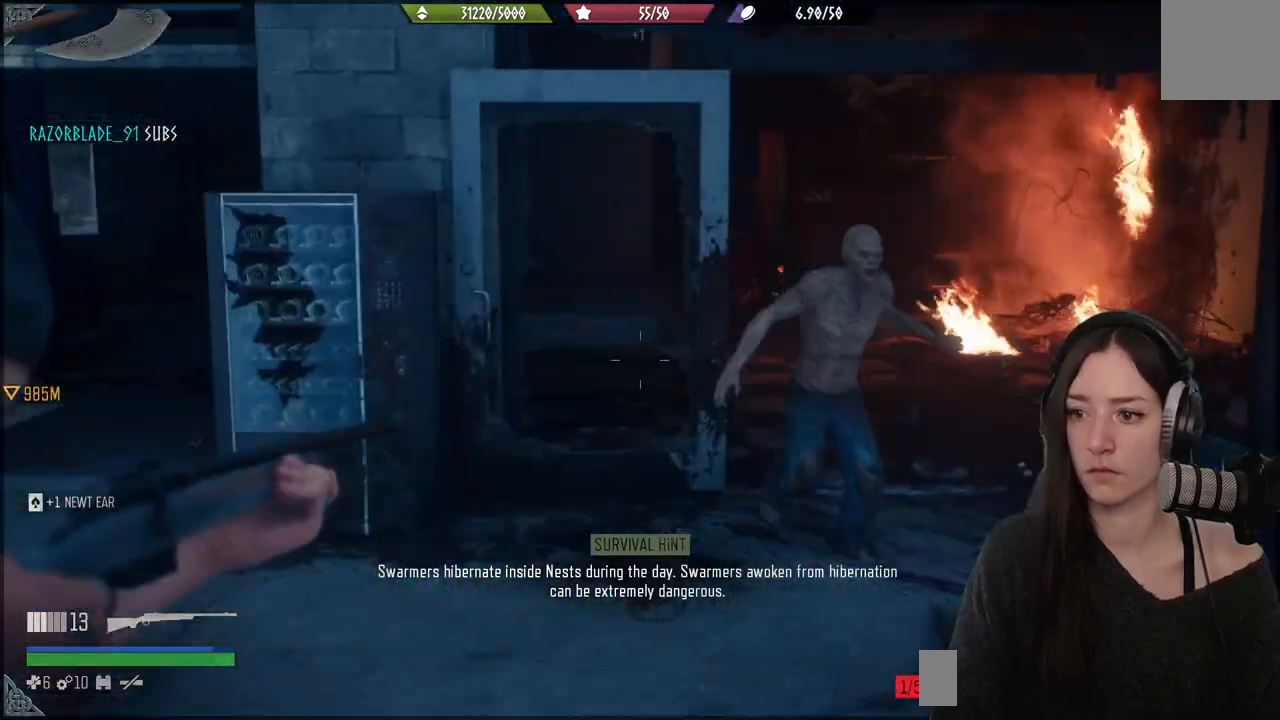
{"buttons": ["L2"], "left_stick": "down-left", "right_stick": "right", "events": [[50, "right_stick", "up-right"], [250, "right_stick", "right"], [400, "left_stick", "down-left"]]}
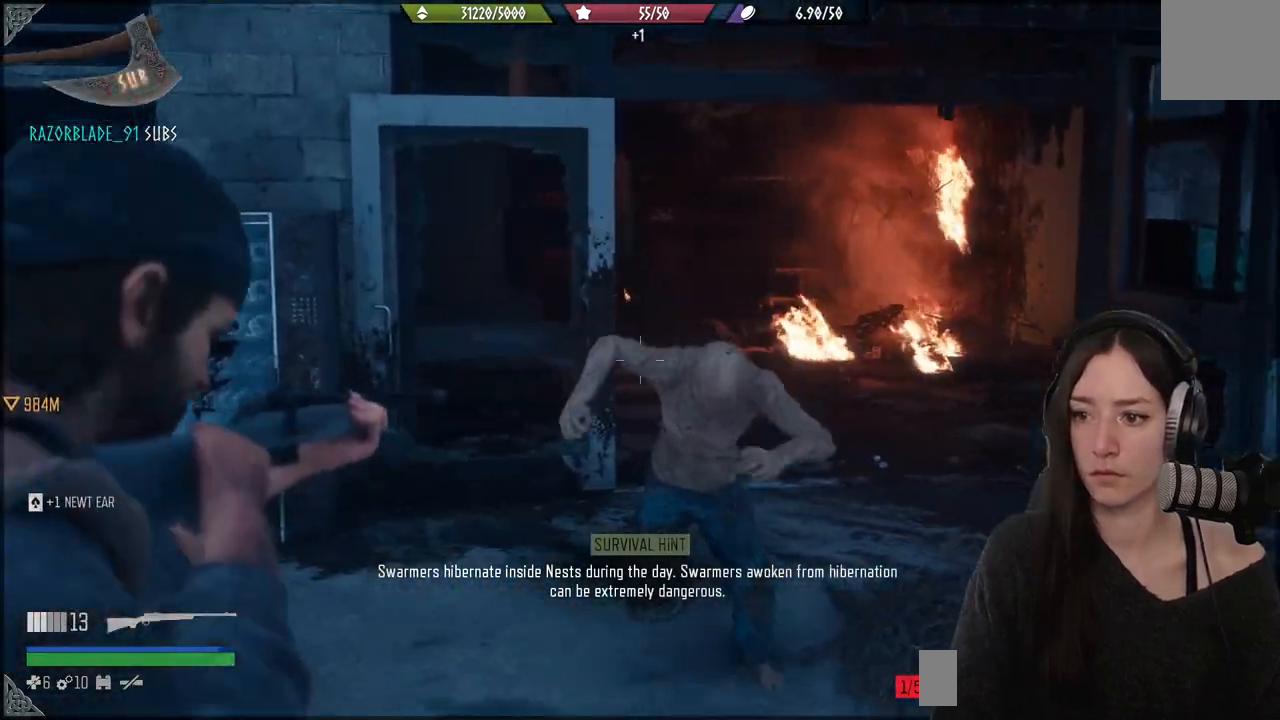
{"buttons": [], "left_stick": "down-left", "right_stick": "center", "events": [[50, "R2", "down"], [117, "right_stick", "down"], [200, "R2", "up"], [267, "right_stick", "down-left"], [333, "L2", "up"], [500, "right_stick", "center"]]}
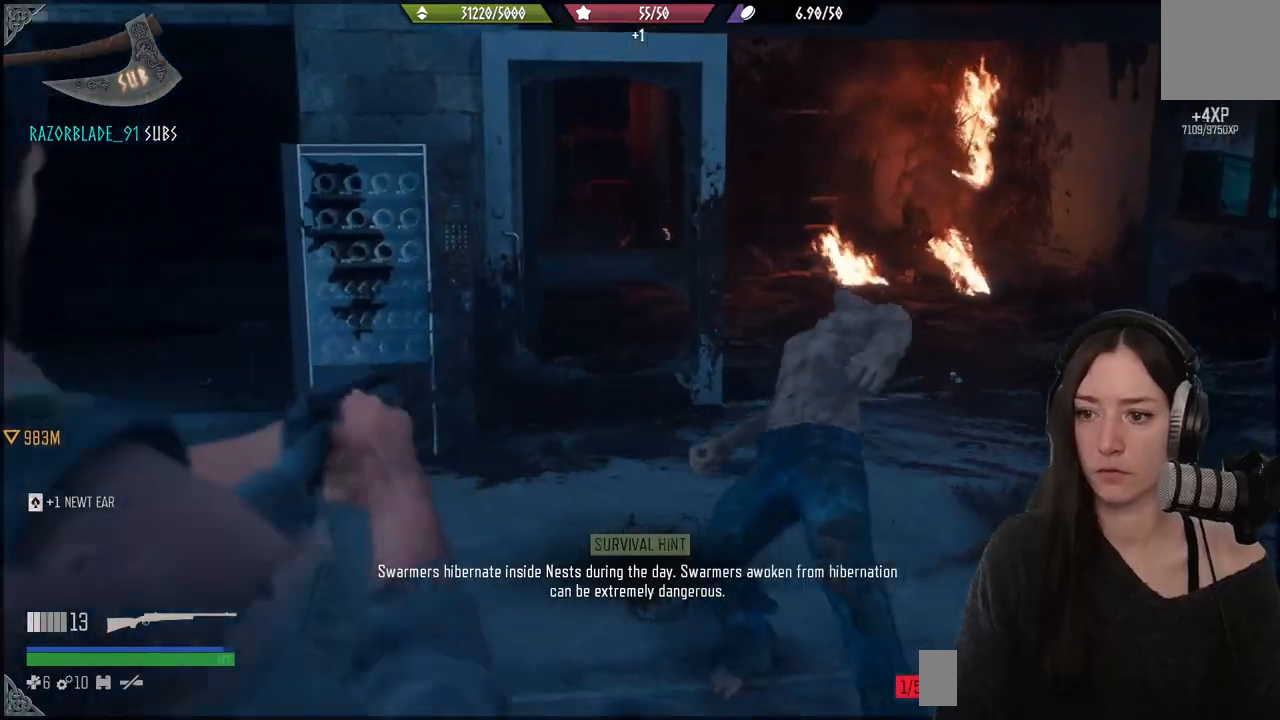
{"buttons": [], "left_stick": "up-left", "right_stick": "center", "events": [[150, "right_stick", "right"], [333, "right_stick", "center"], [467, "left_stick", "up-left"]]}
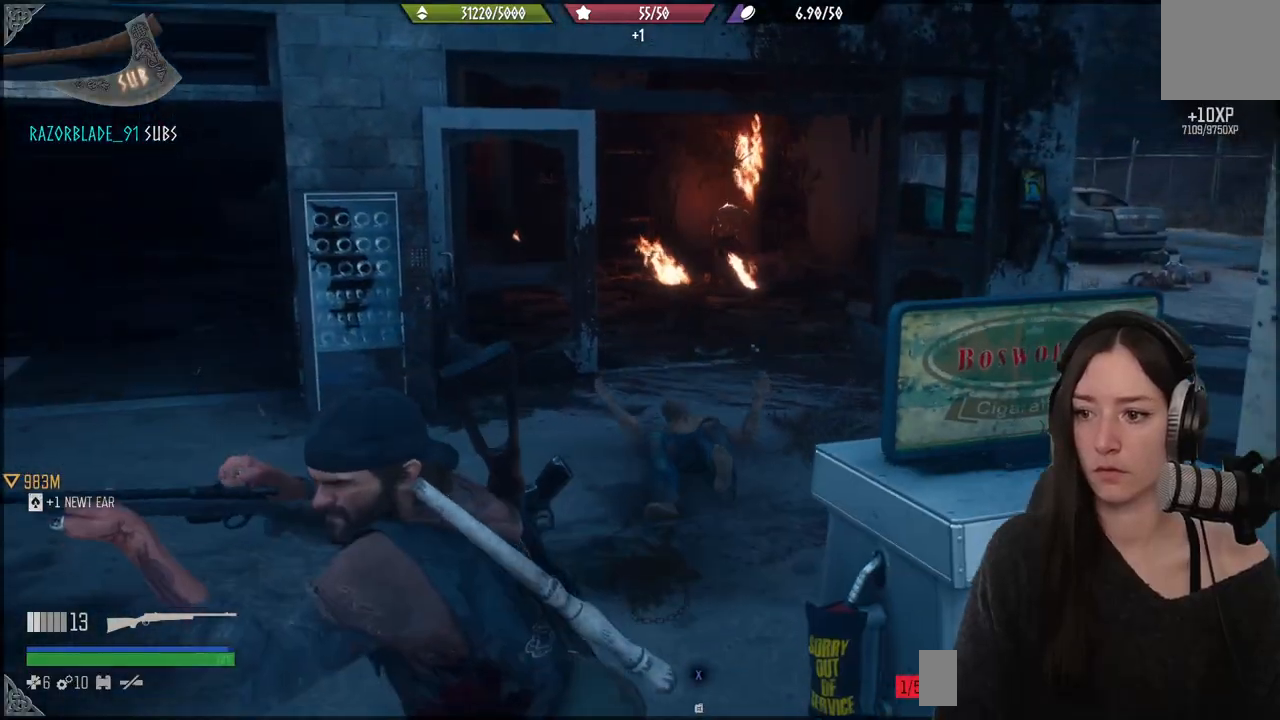
{"buttons": [], "left_stick": "up", "right_stick": "center", "events": [[250, "left_stick", "up"]]}
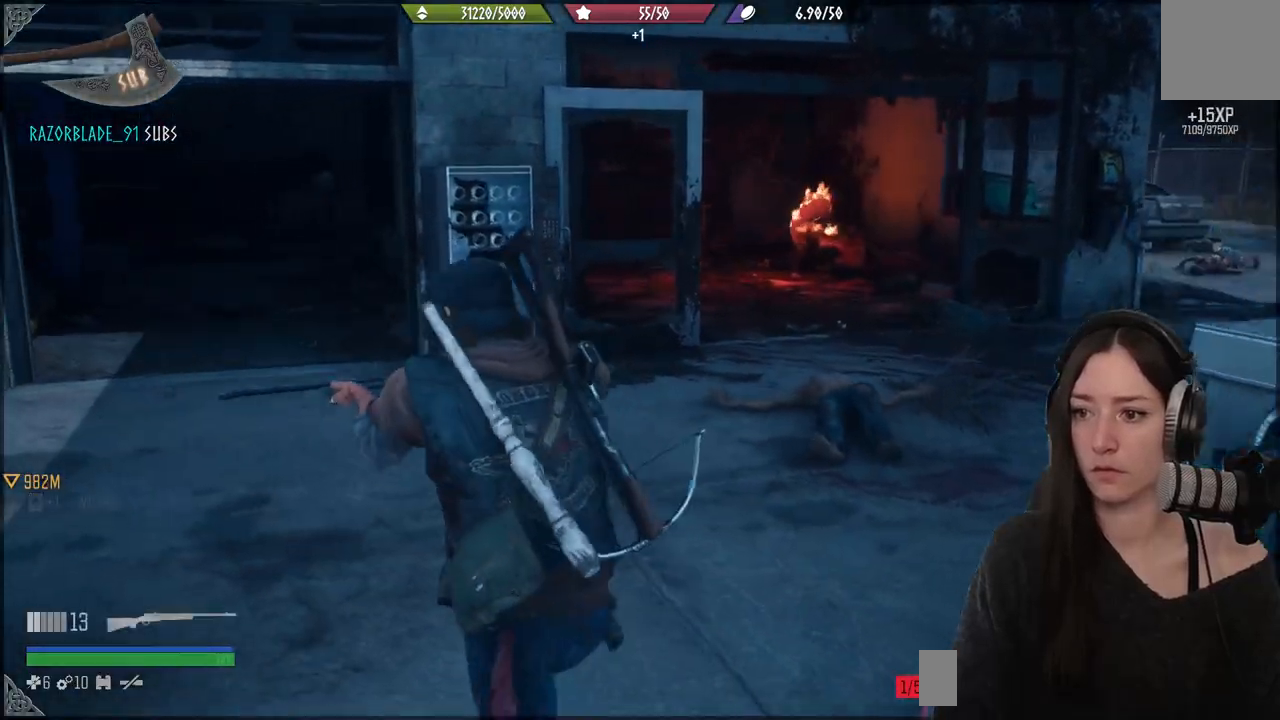
{"buttons": ["L2"], "left_stick": "center", "right_stick": "up-right", "events": [[133, "left_stick", "up-right"], [233, "left_stick", "center"], [283, "right_stick", "up-right"], [317, "L2", "down"]]}
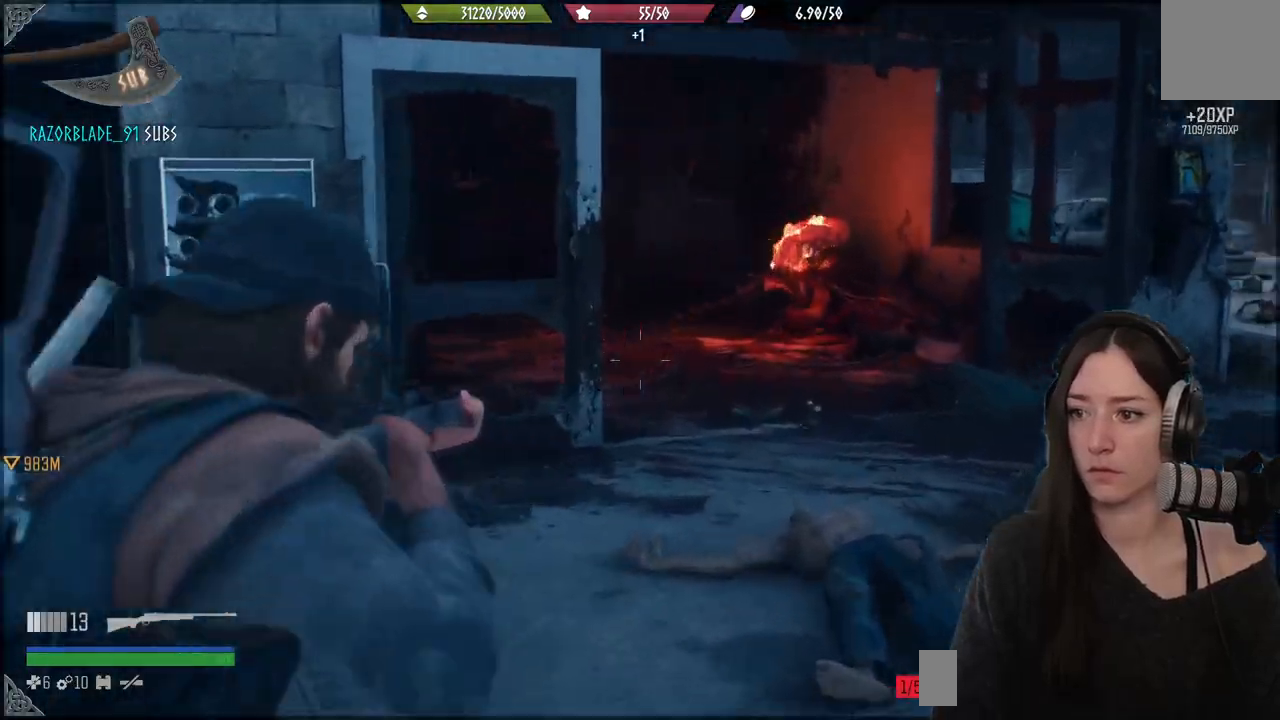
{"buttons": ["L2"], "left_stick": "center", "right_stick": "up-right", "events": [[17, "right_stick", "center"], [150, "right_stick", "up-right"]]}
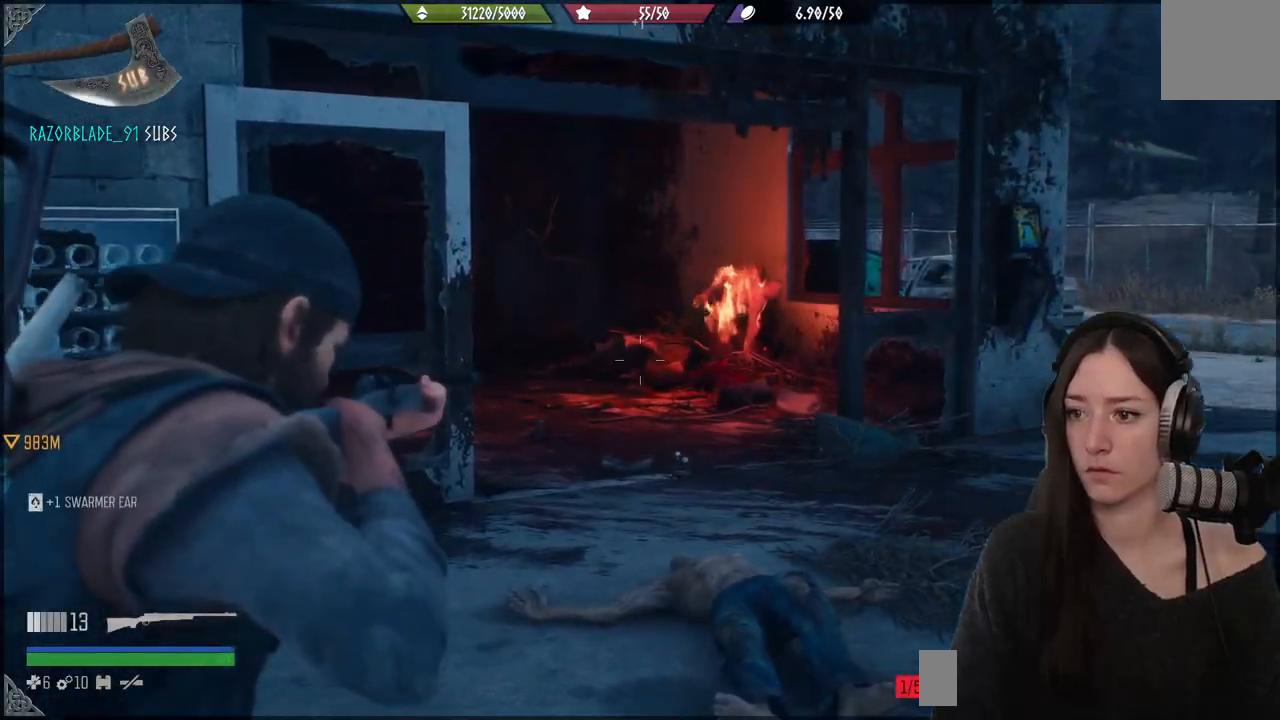
{"buttons": ["L2"], "left_stick": "center", "right_stick": "up-right", "events": []}
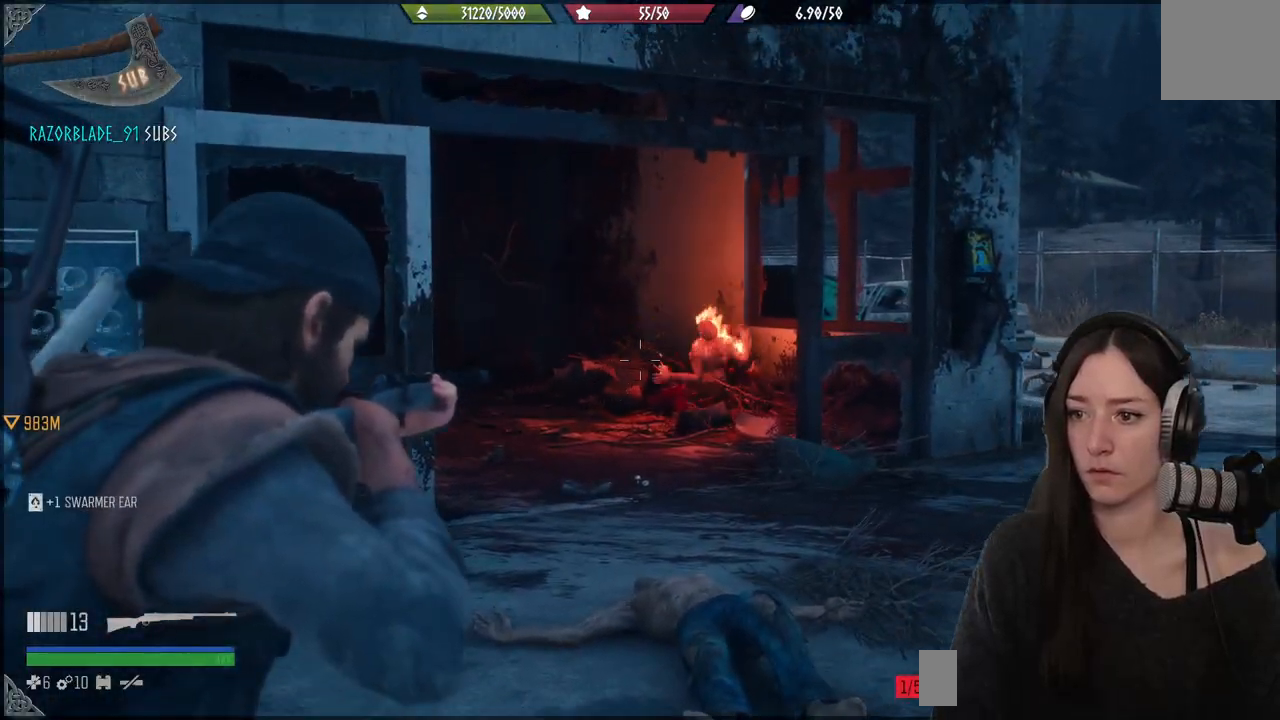
{"buttons": ["L2"], "left_stick": "center", "right_stick": "right", "events": [[250, "right_stick", "right"]]}
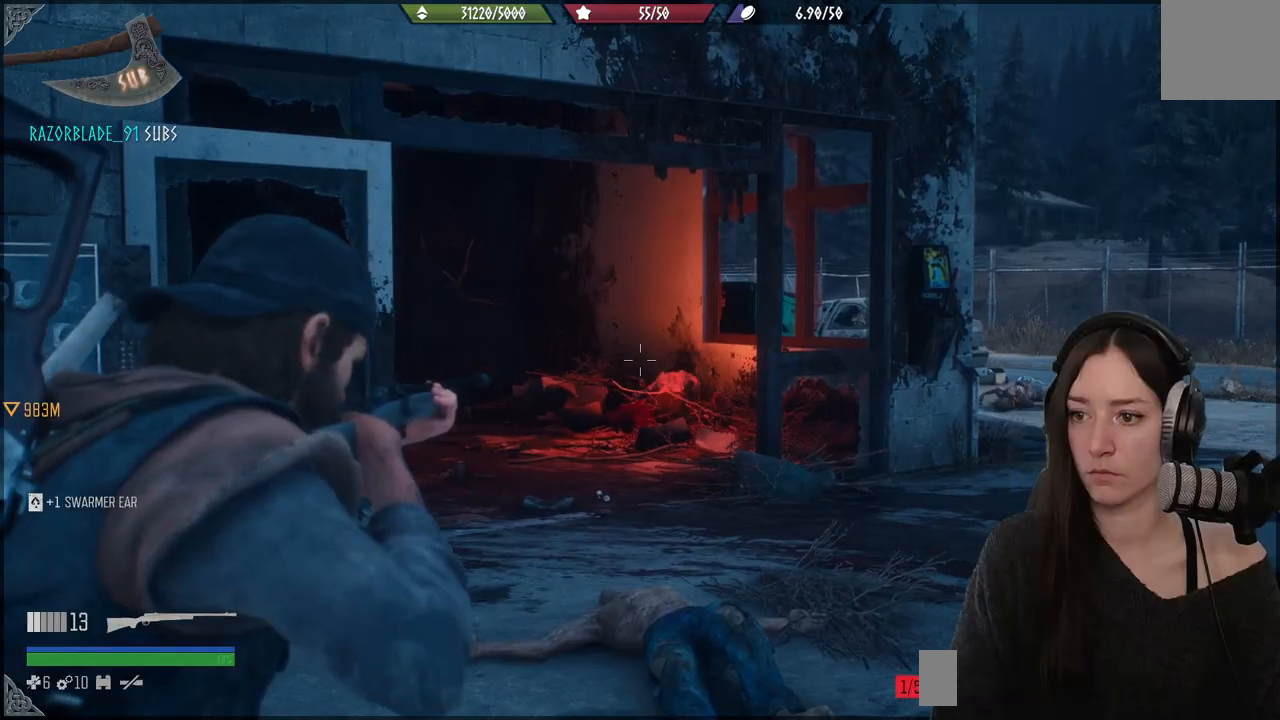
{"buttons": [], "left_stick": "up", "right_stick": "center", "events": [[150, "L2", "up"], [150, "right_stick", "down"], [217, "left_stick", "up"], [350, "right_stick", "center"]]}
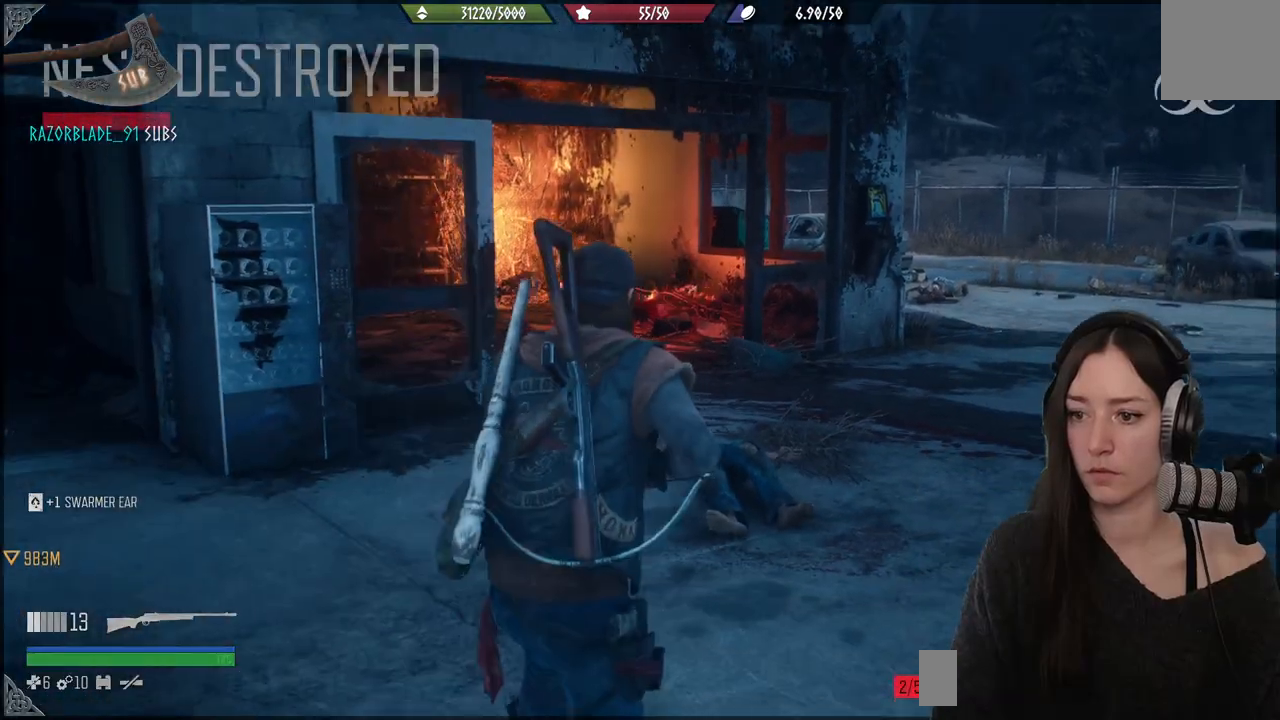
{"buttons": [], "left_stick": "up", "right_stick": "center", "events": [[33, "right_stick", "down-left"], [300, "right_stick", "center"]]}
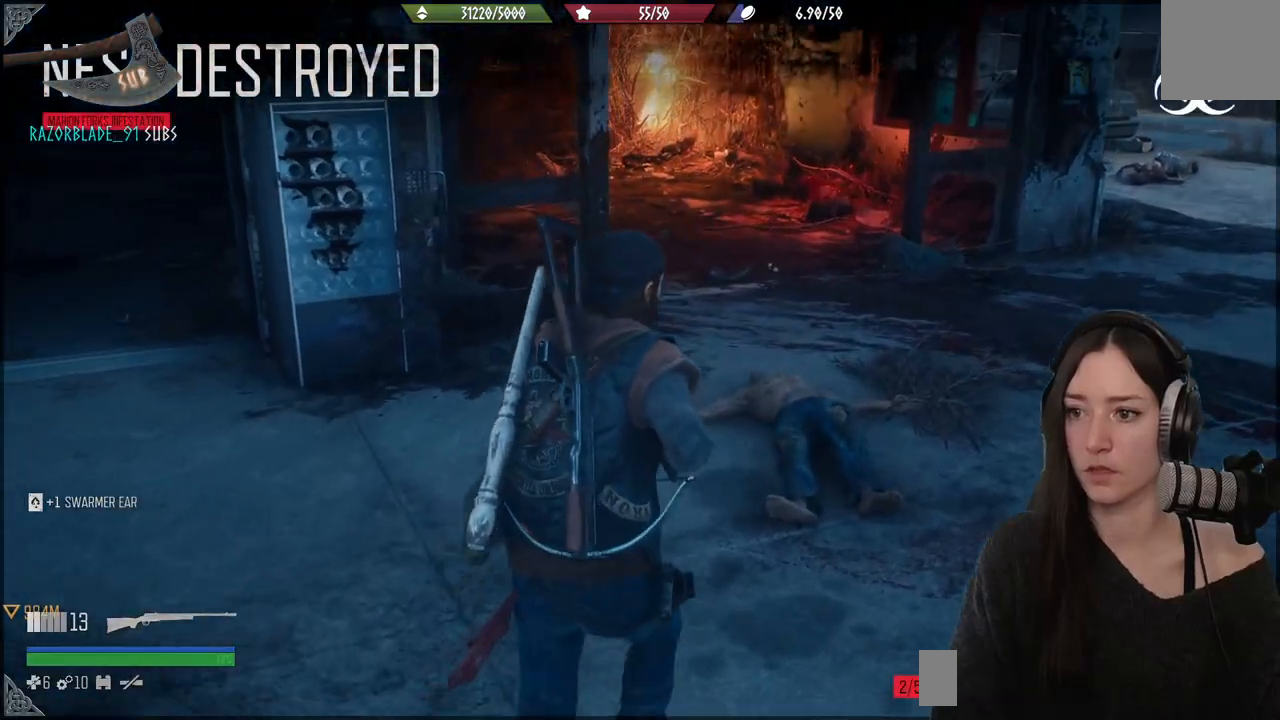
{"buttons": [], "left_stick": "up", "right_stick": "center", "events": [[33, "left_stick", "center"], [100, "right_stick", "up-right"], [250, "left_stick", "up"], [267, "right_stick", "center"]]}
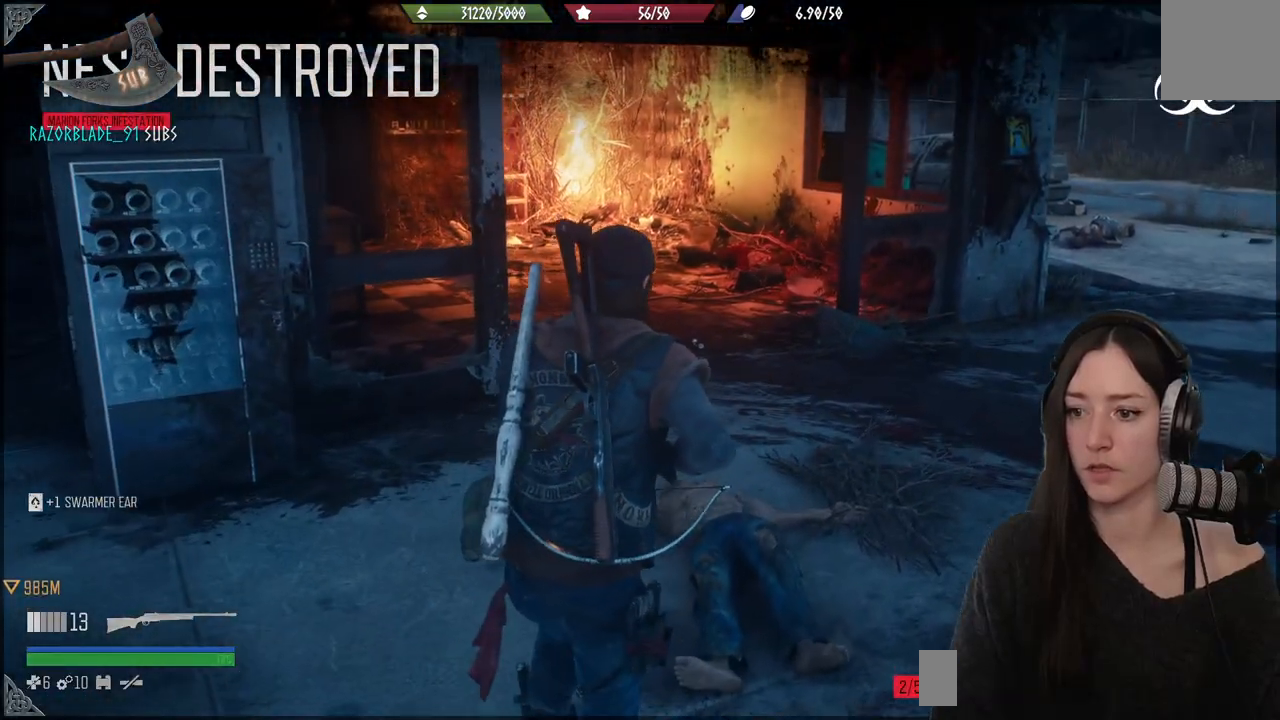
{"buttons": [], "left_stick": "up-left", "right_stick": "up-right", "events": [[50, "left_stick", "center"], [217, "left_stick", "up-left"], [367, "right_stick", "up-right"]]}
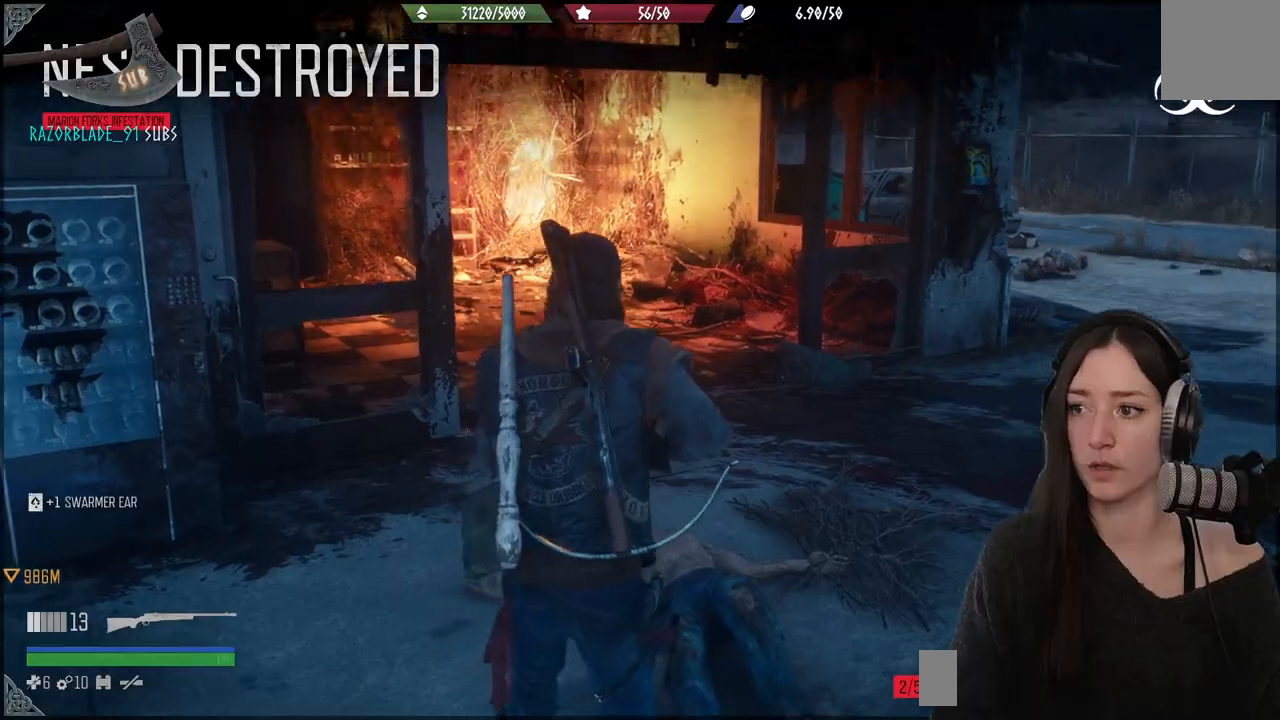
{"buttons": [], "left_stick": "center", "right_stick": "center", "events": [[67, "right_stick", "center"], [83, "left_stick", "center"]]}
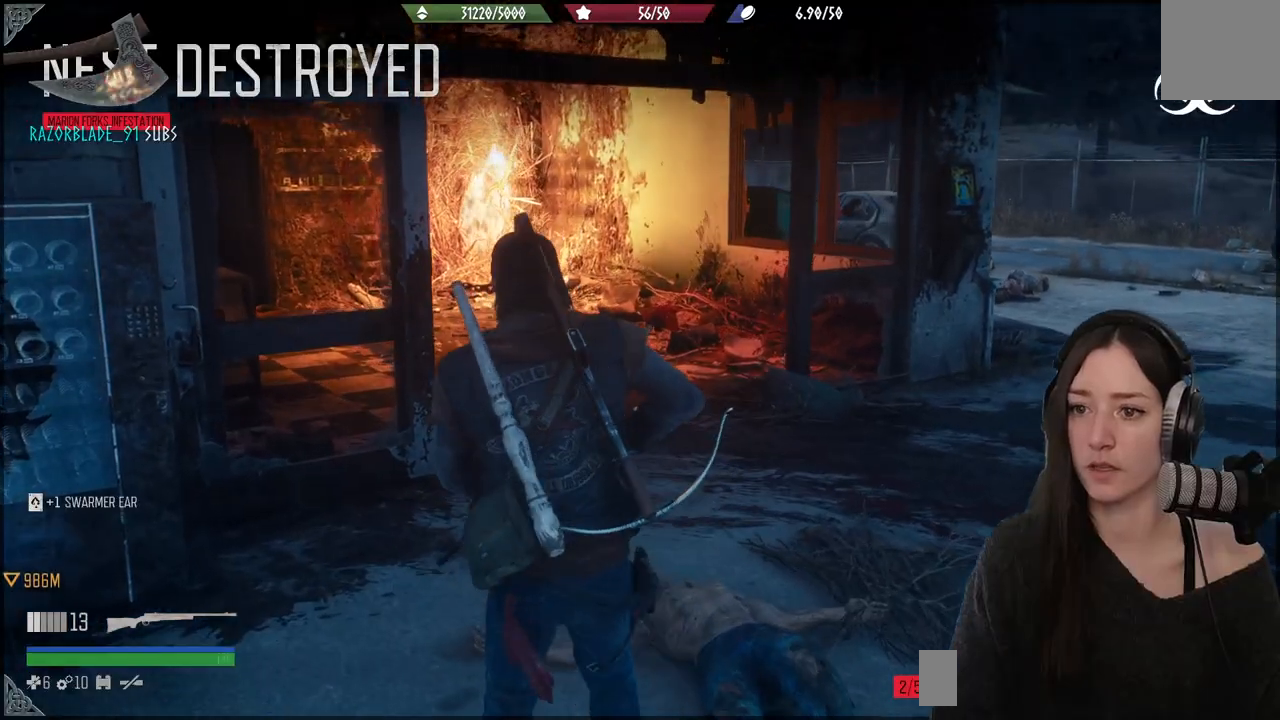
{"buttons": [], "left_stick": "up", "right_stick": "right", "events": [[233, "left_stick", "up"], [450, "right_stick", "right"]]}